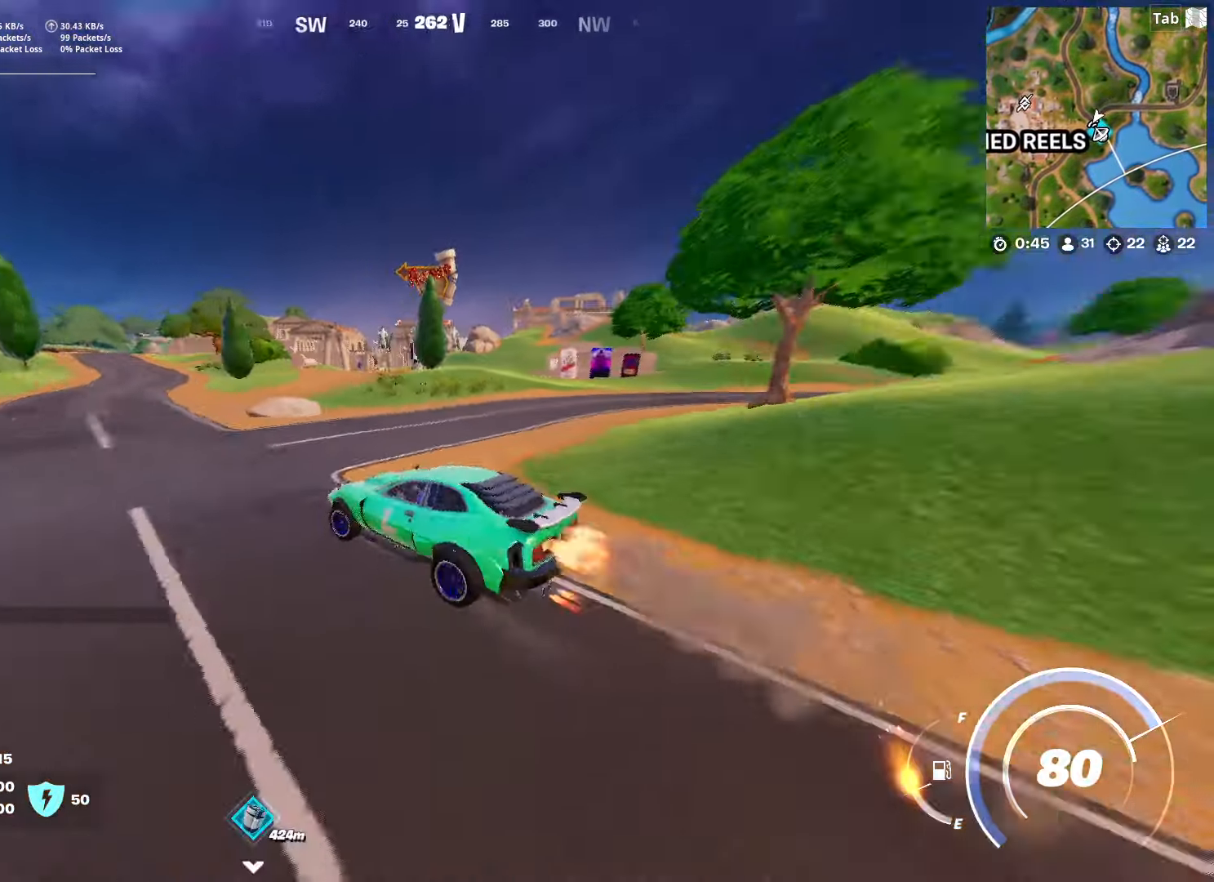
Gameplay with keyboard and mouse; each line is a JSON object with the keys and mouse buttons held at the frame after it. "events" lists presses ("down") and releases ("up") of "1", "2", "3", "4", "5", "a", "alt", "c", "caps_lock", "ctrl", "d", "e", "f", "g", "q", "r", "s", "shift", "space", "t", "tab", "v", "w", "x", "z", "mouse_left", "mouse_wheel" and "mouse_right" between this image and that frame as [ms after this image, input, new state], when the widget could be followed in between. "mouse_left", "mouse_wheel", "mouse_right" = the "left", "wheel", "right" buttons of the "mouse" list. No other keys are recorded. "wheel" means that the mouse wheel is clicked or scrolled. "mouse_move" is the direction in which the mouse moves at that frame (one of eight, or "still"), when it could be read.
{"keys": ["d", "shift", "w"], "mouse": [], "mouse_move": "left", "events": [[350, "a", "up"], [450, "d", "down"]]}
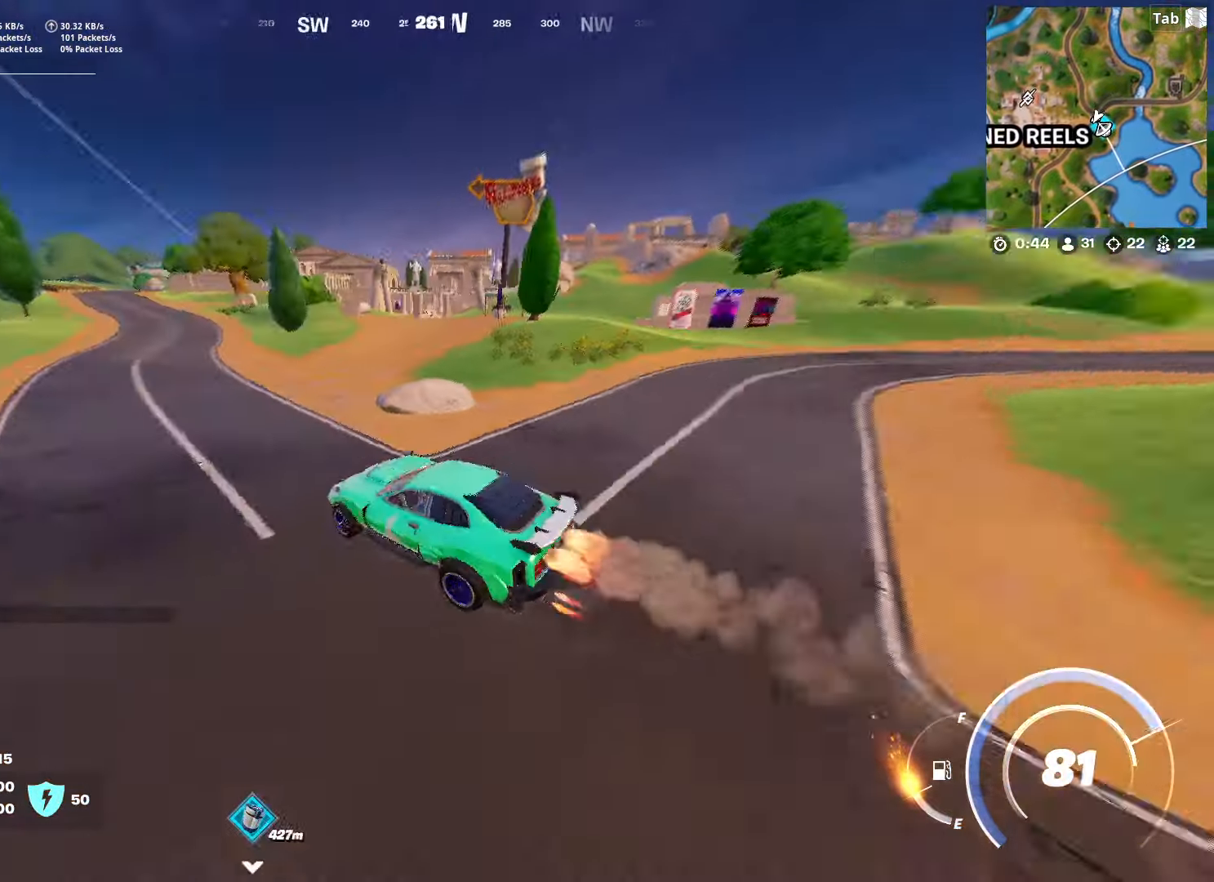
{"keys": ["a", "shift", "w"], "mouse": [], "mouse_move": "still", "events": [[34, "d", "up"], [467, "a", "down"]]}
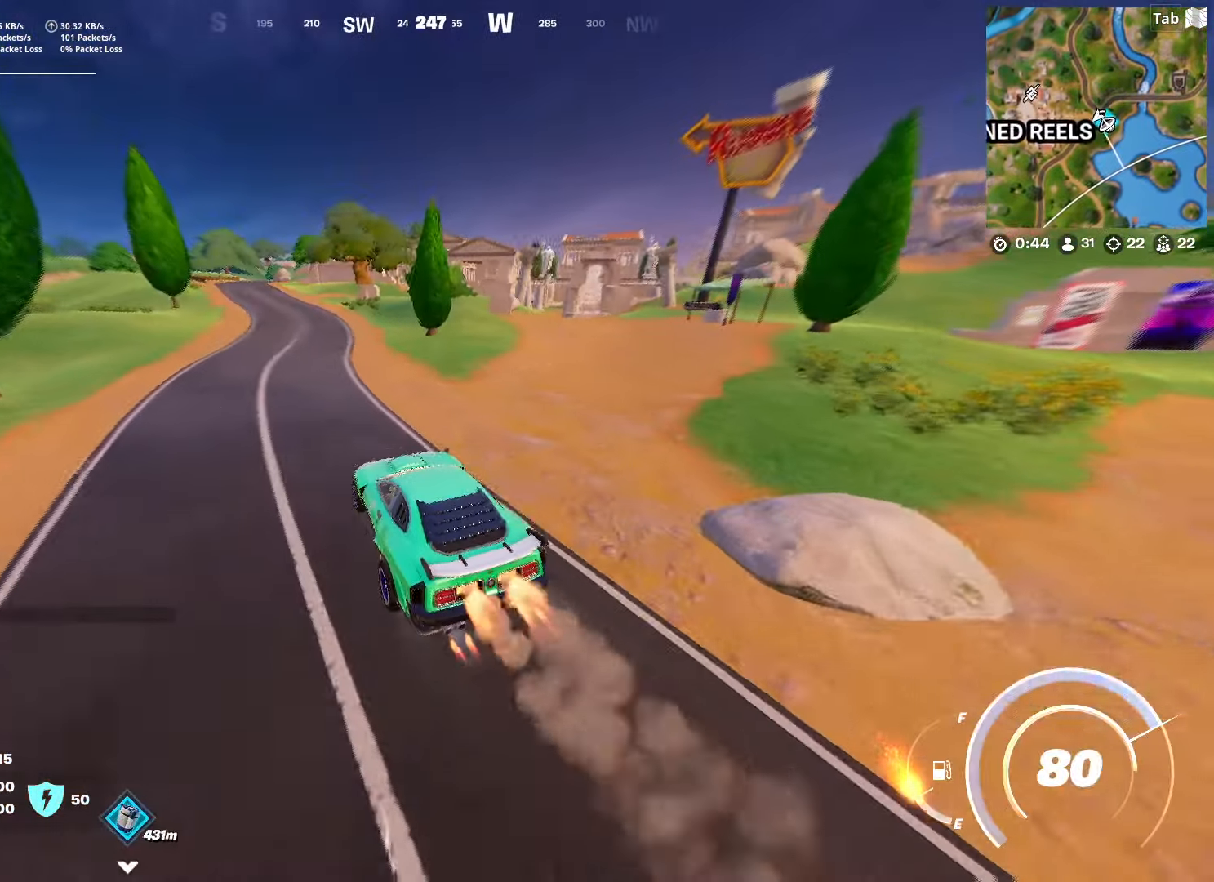
{"keys": ["shift", "w"], "mouse": [], "mouse_move": "still", "events": [[200, "a", "up"]]}
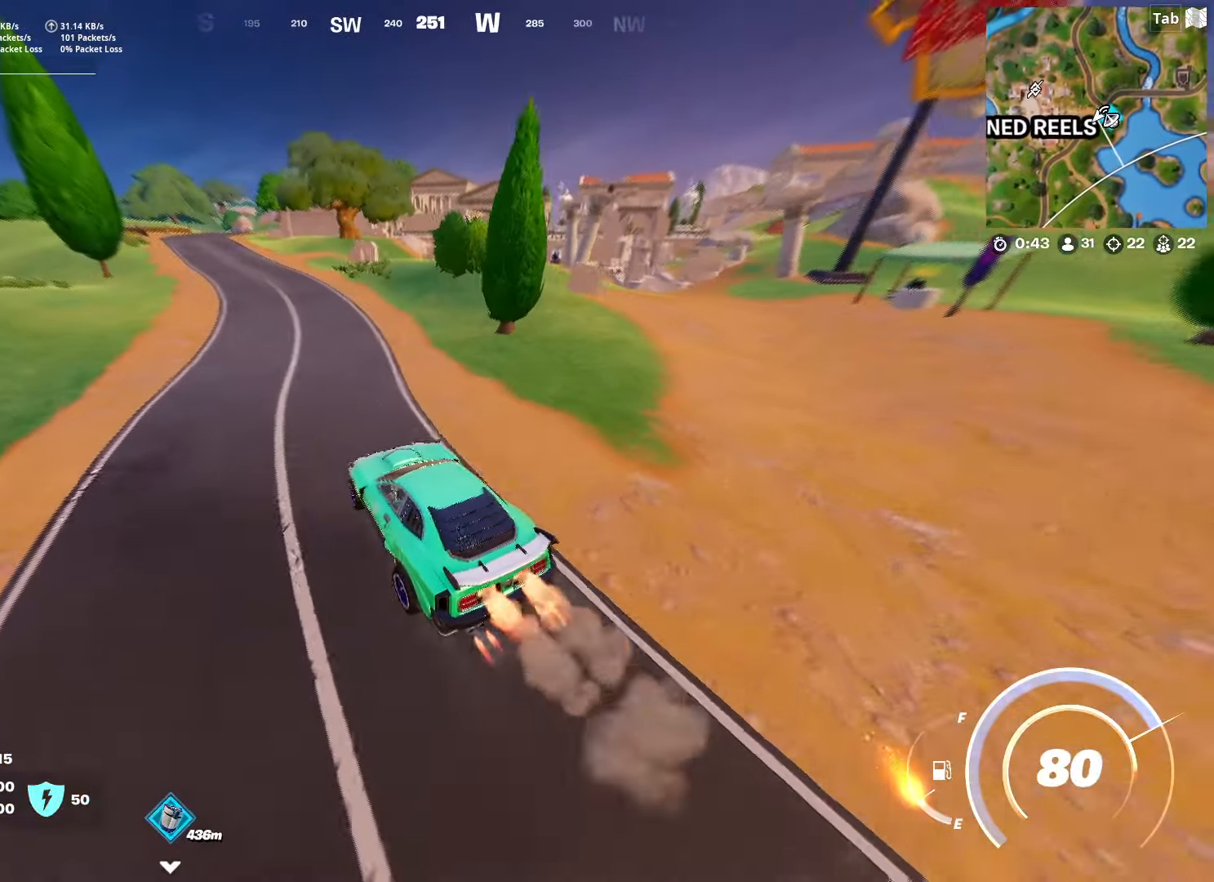
{"keys": ["shift", "w"], "mouse": [], "mouse_move": "still", "events": [[217, "a", "down"], [451, "a", "up"]]}
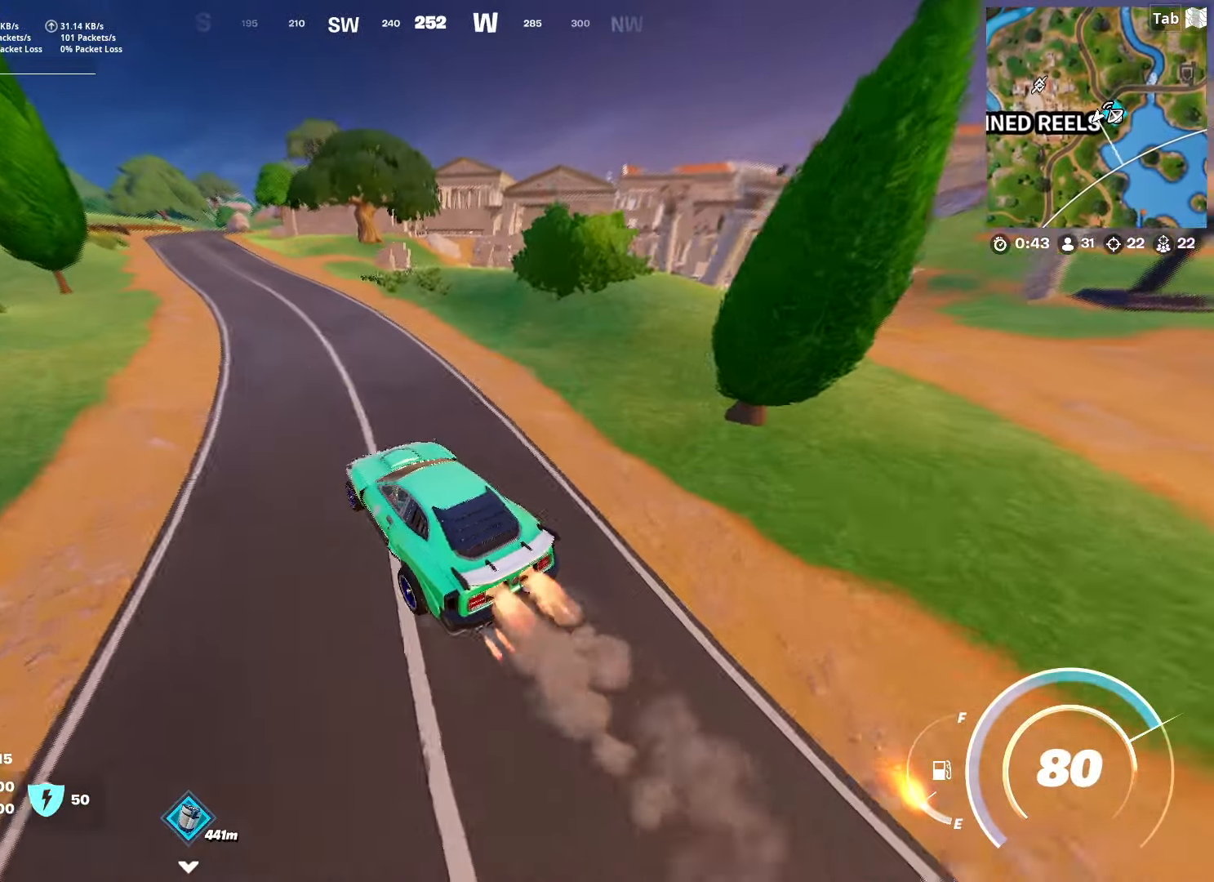
{"keys": ["a", "shift", "w"], "mouse": [], "mouse_move": "right", "events": [[367, "a", "down"]]}
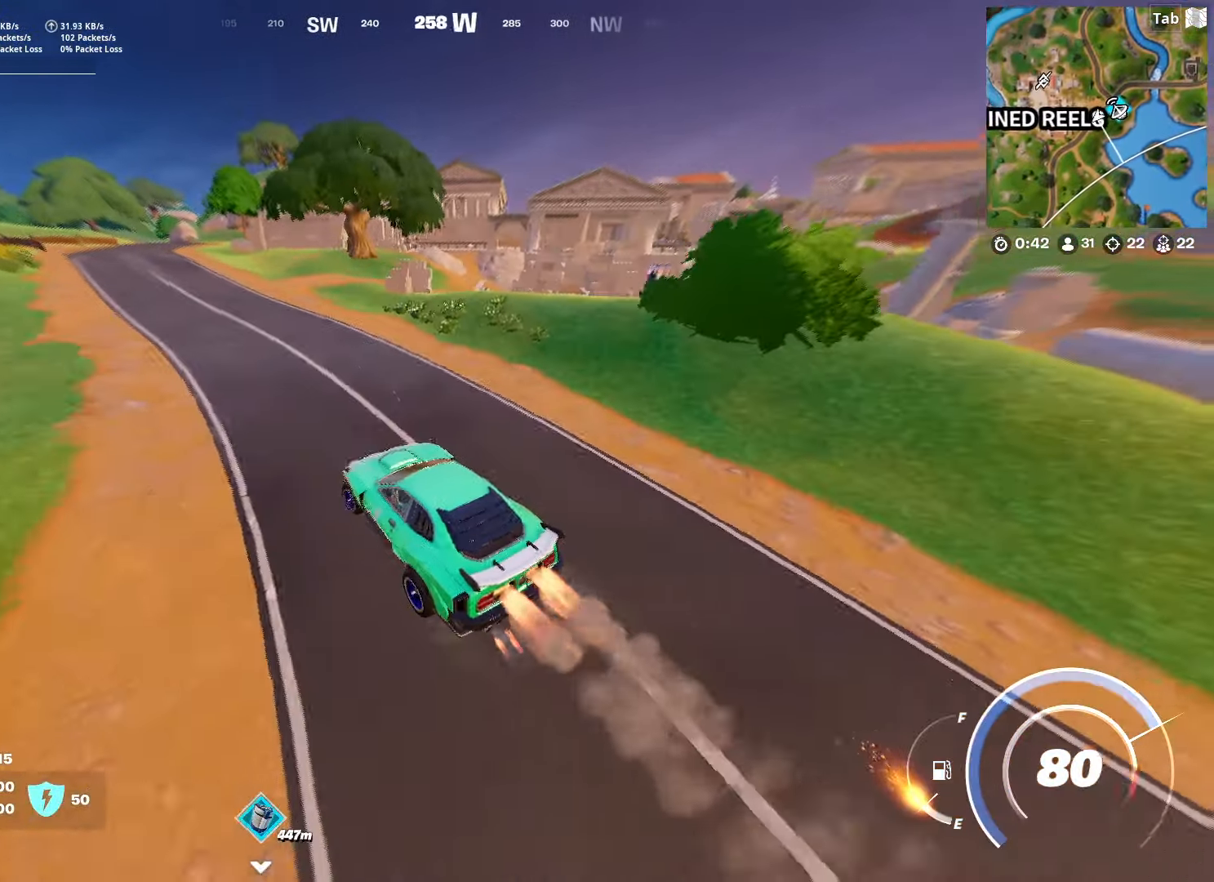
{"keys": ["a", "shift", "w"], "mouse": [], "mouse_move": "still", "events": [[150, "a", "up"], [184, "a", "down"], [384, "a", "up"], [484, "a", "down"]]}
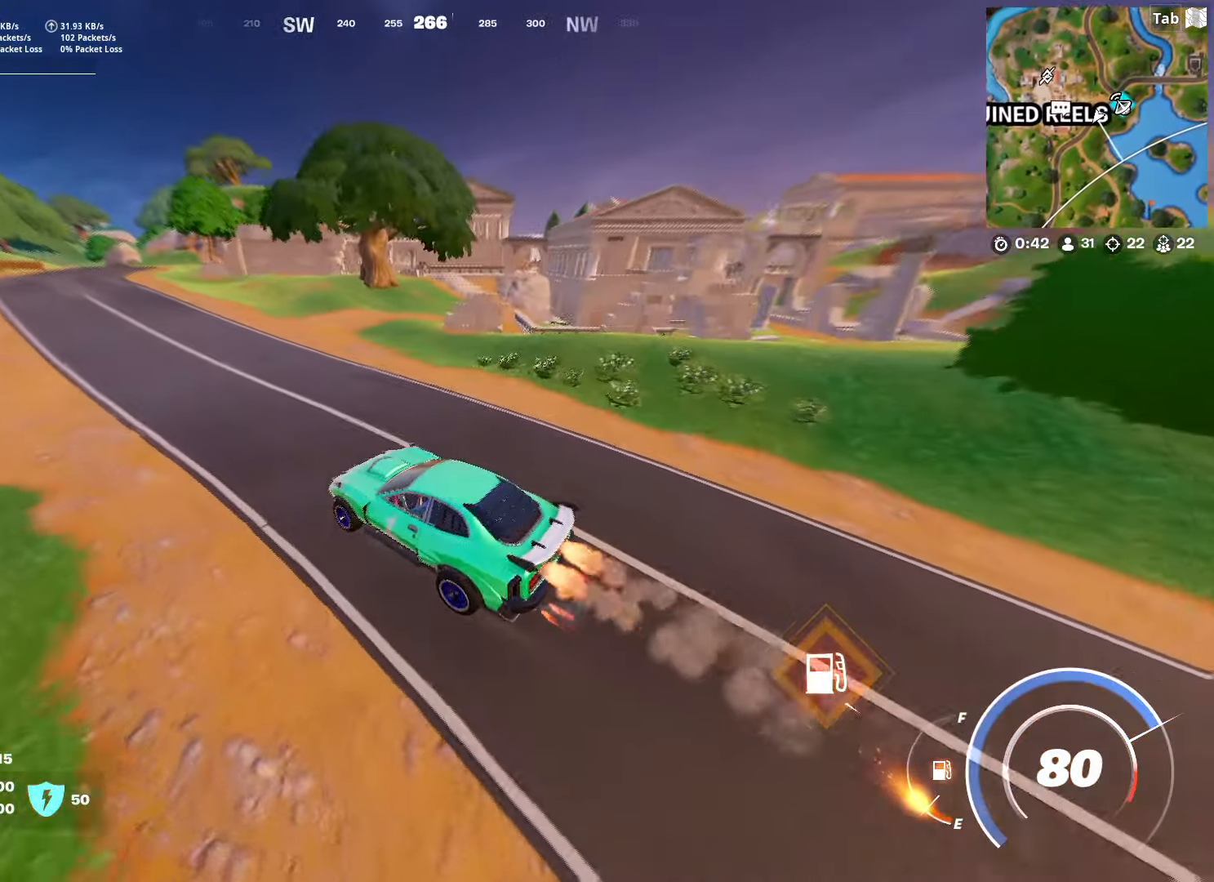
{"keys": ["a", "shift", "w"], "mouse": [], "mouse_move": "still", "events": [[166, "a", "up"], [400, "a", "down"]]}
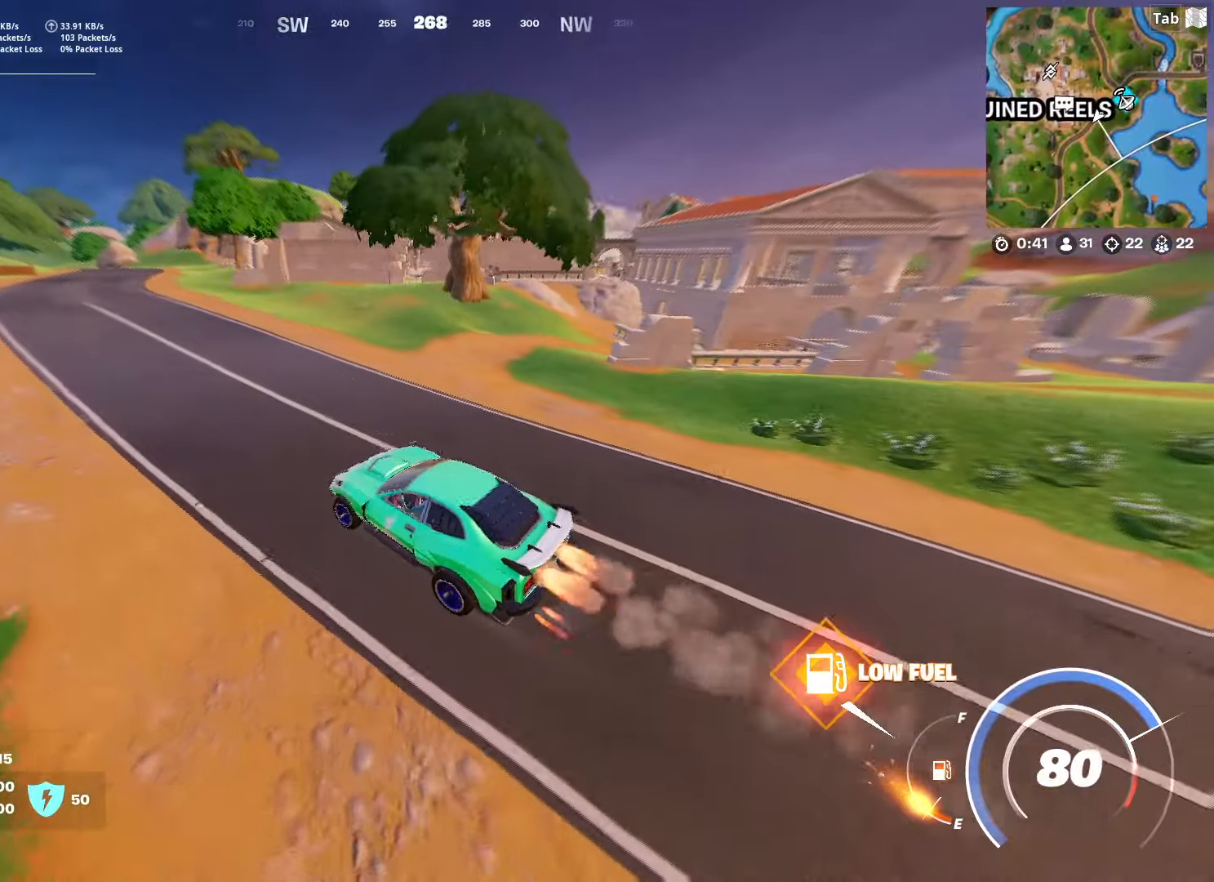
{"keys": ["a", "shift", "w"], "mouse": [], "mouse_move": "still", "events": [[133, "a", "up"], [417, "a", "down"]]}
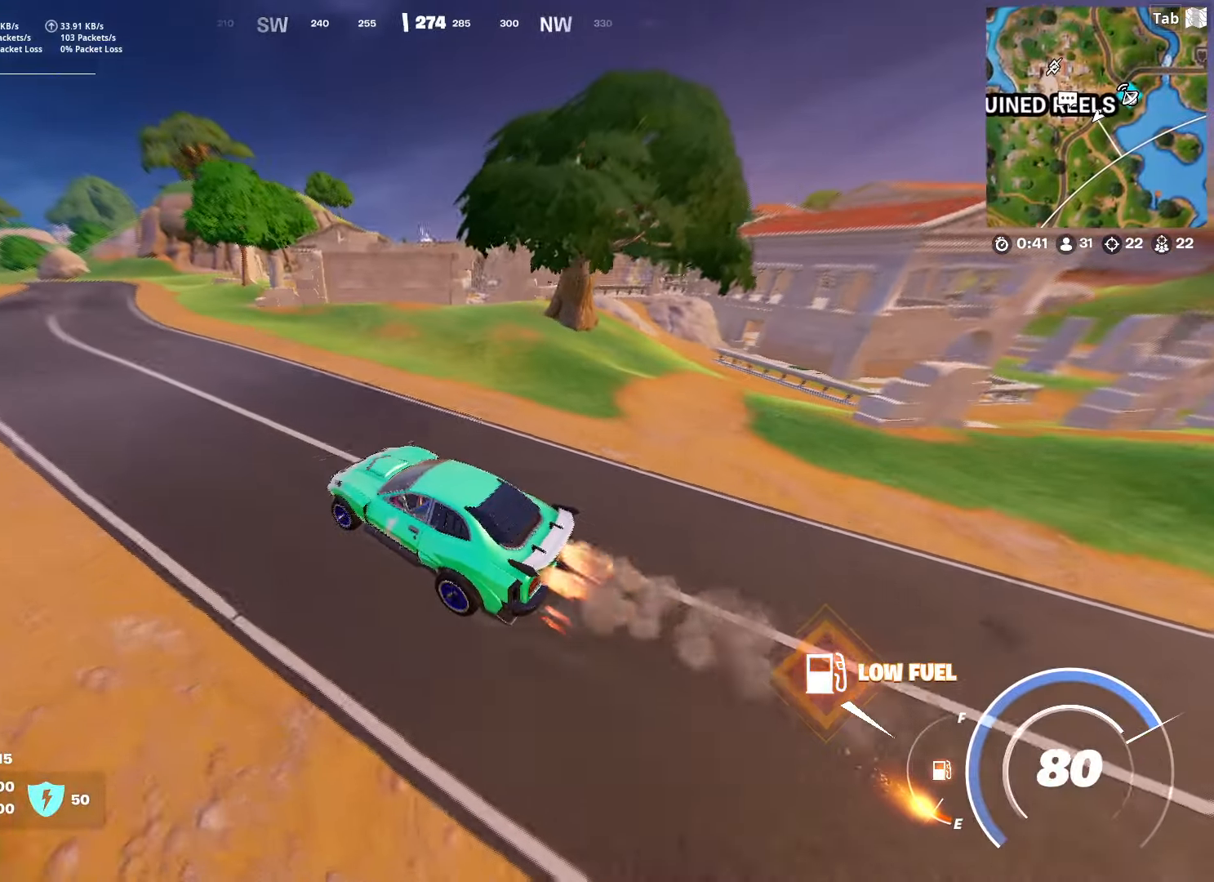
{"keys": ["a", "shift", "w"], "mouse": [], "mouse_move": "still", "events": [[234, "a", "up"], [434, "a", "down"]]}
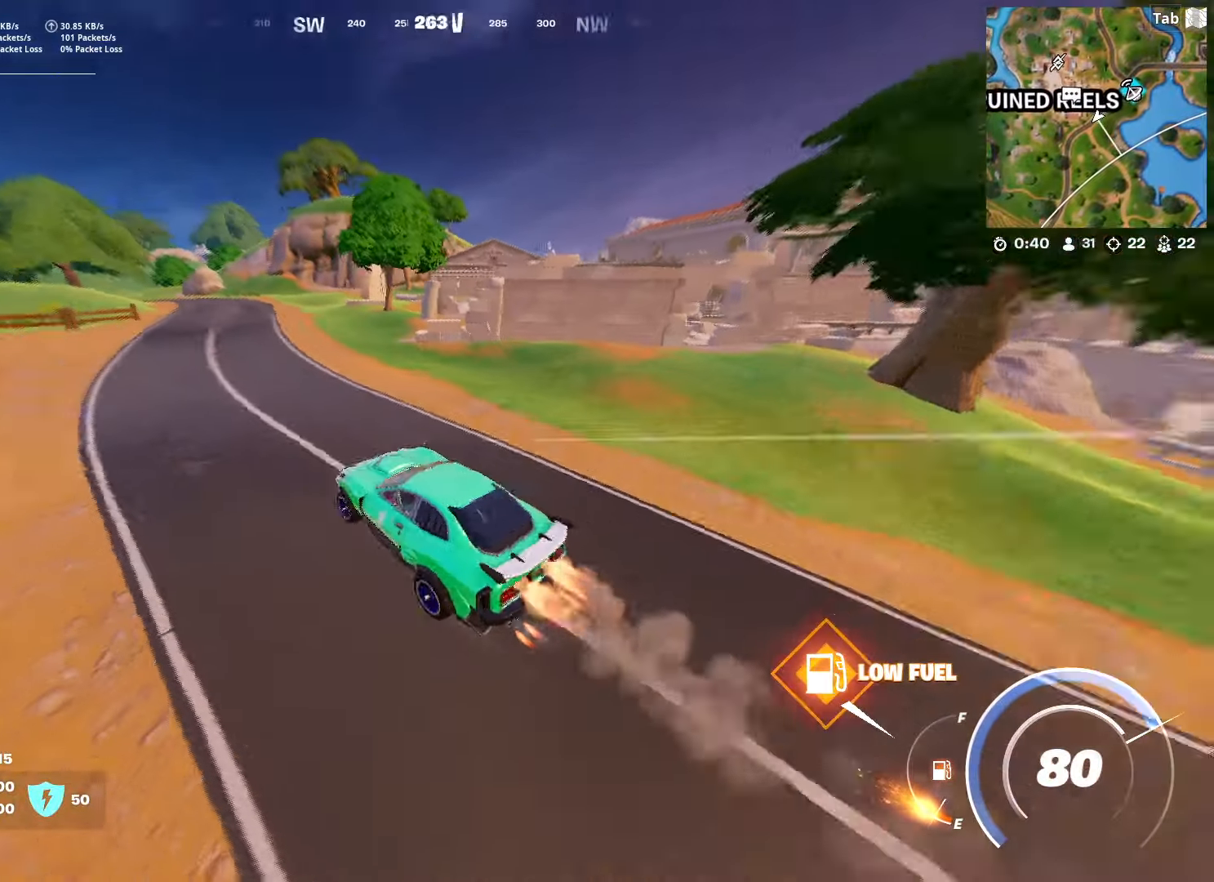
{"keys": ["shift", "w"], "mouse": [], "mouse_move": "still", "events": [[116, "a", "up"], [300, "a", "down"], [483, "a", "up"]]}
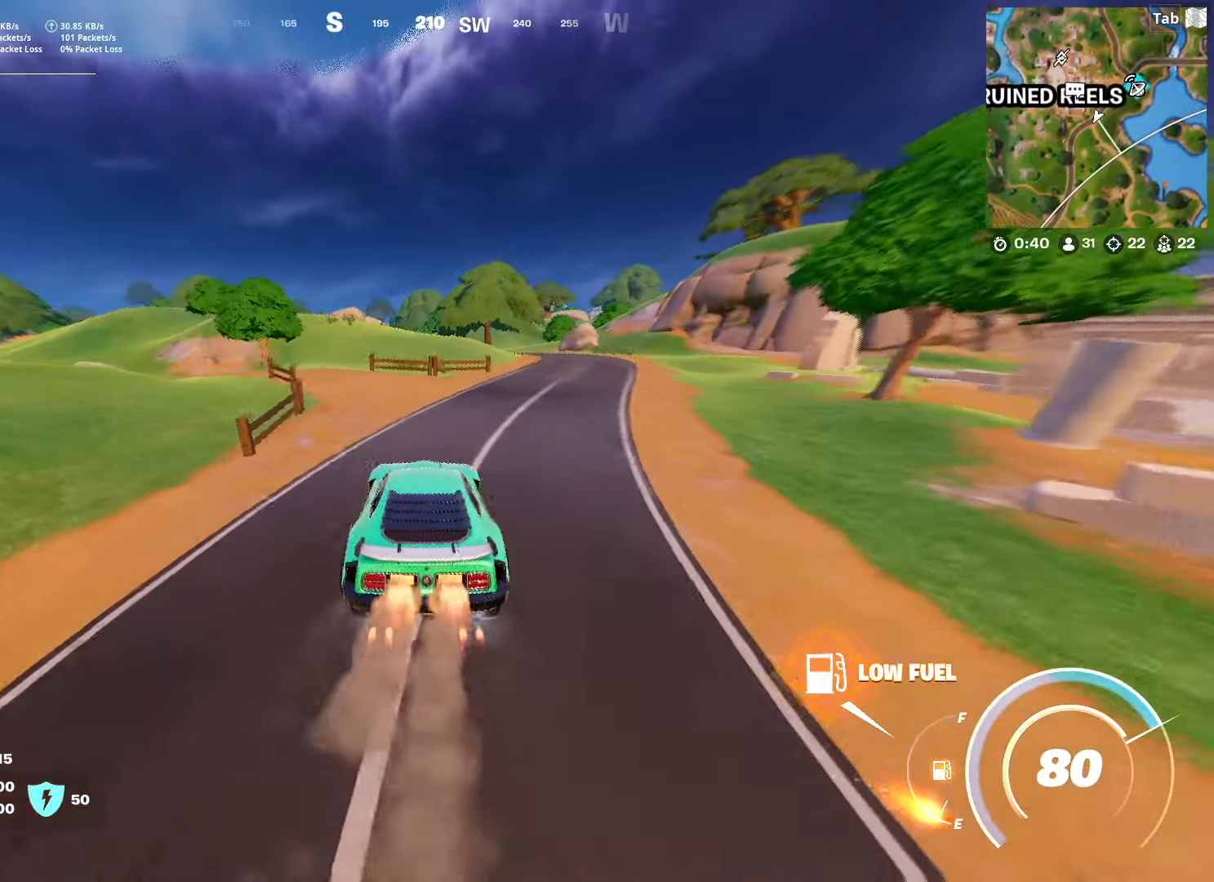
{"keys": ["shift", "w"], "mouse": [], "mouse_move": "right", "events": []}
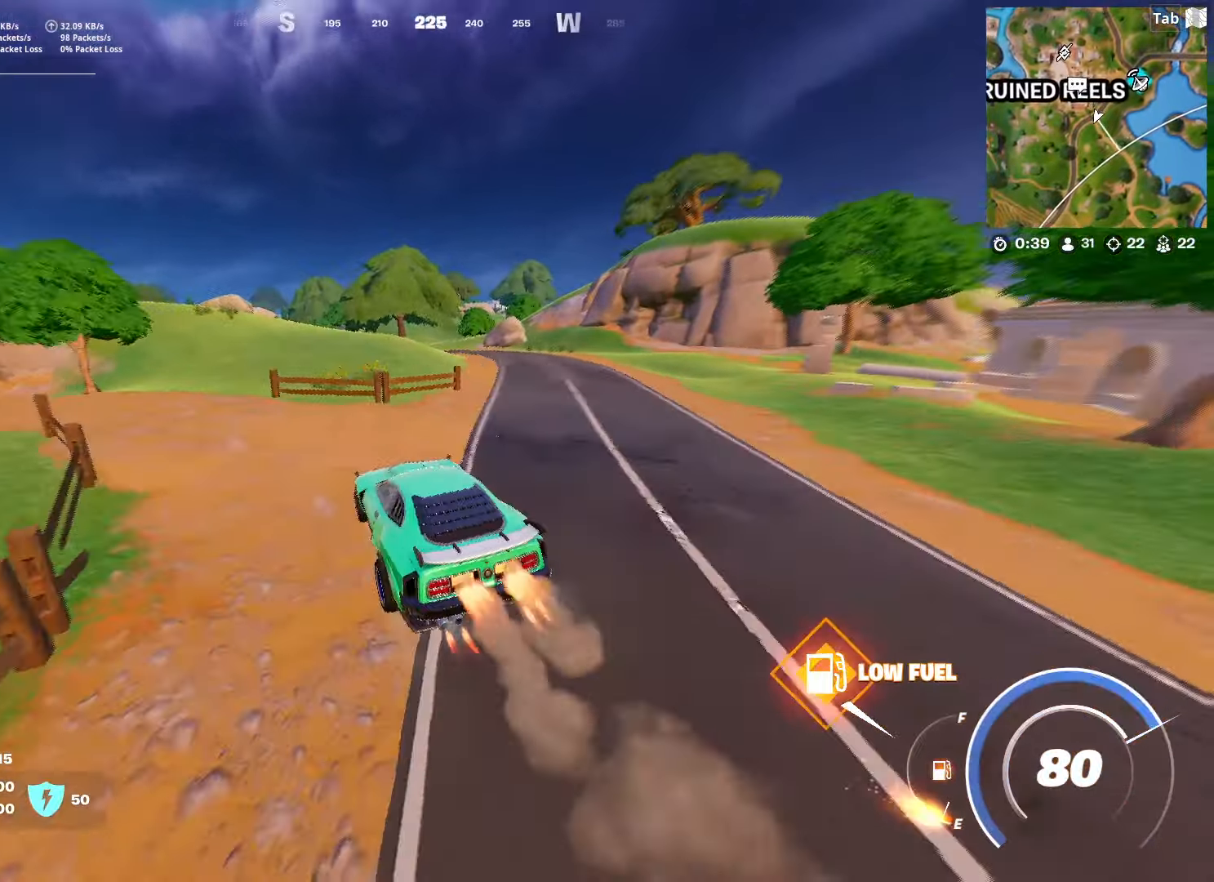
{"keys": ["shift", "w"], "mouse": [], "mouse_move": "left", "events": []}
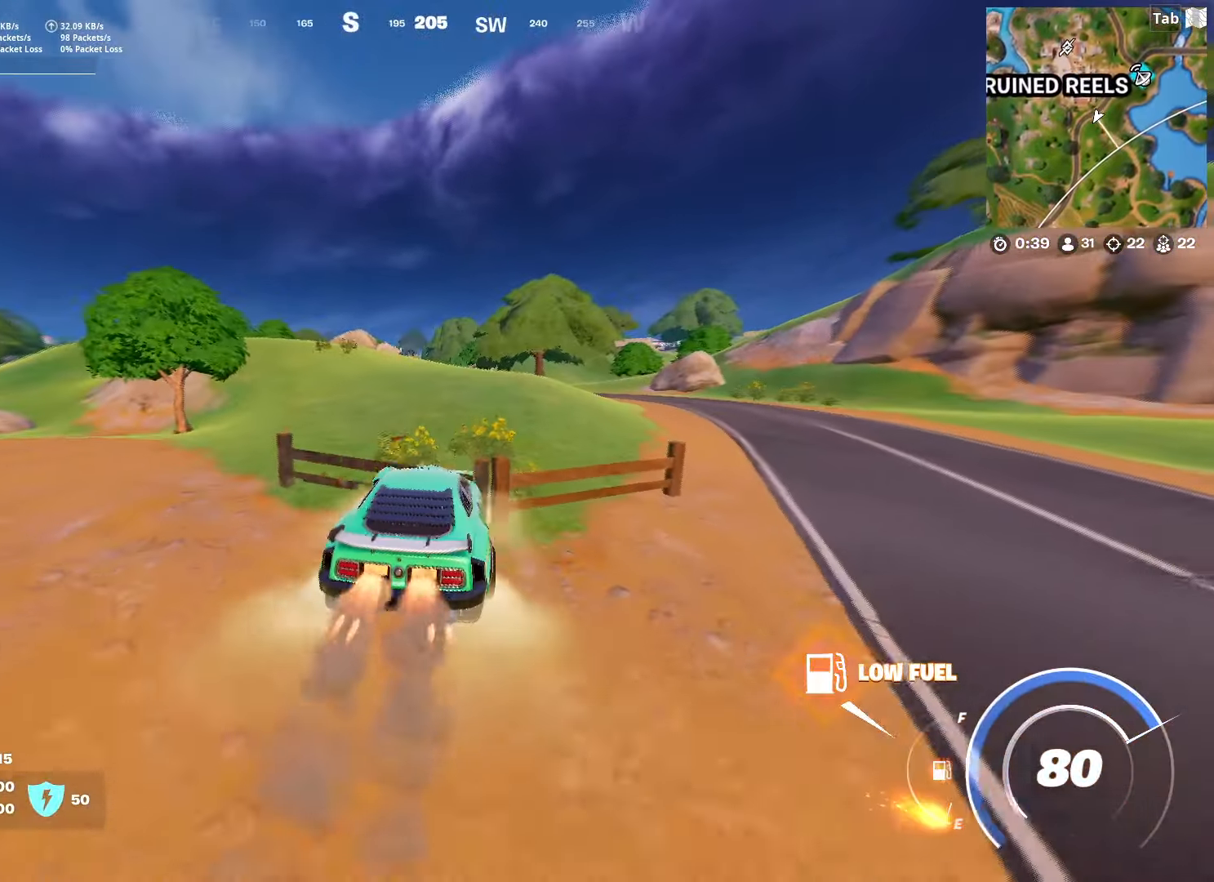
{"keys": ["shift", "w"], "mouse": [], "mouse_move": "up-left", "events": []}
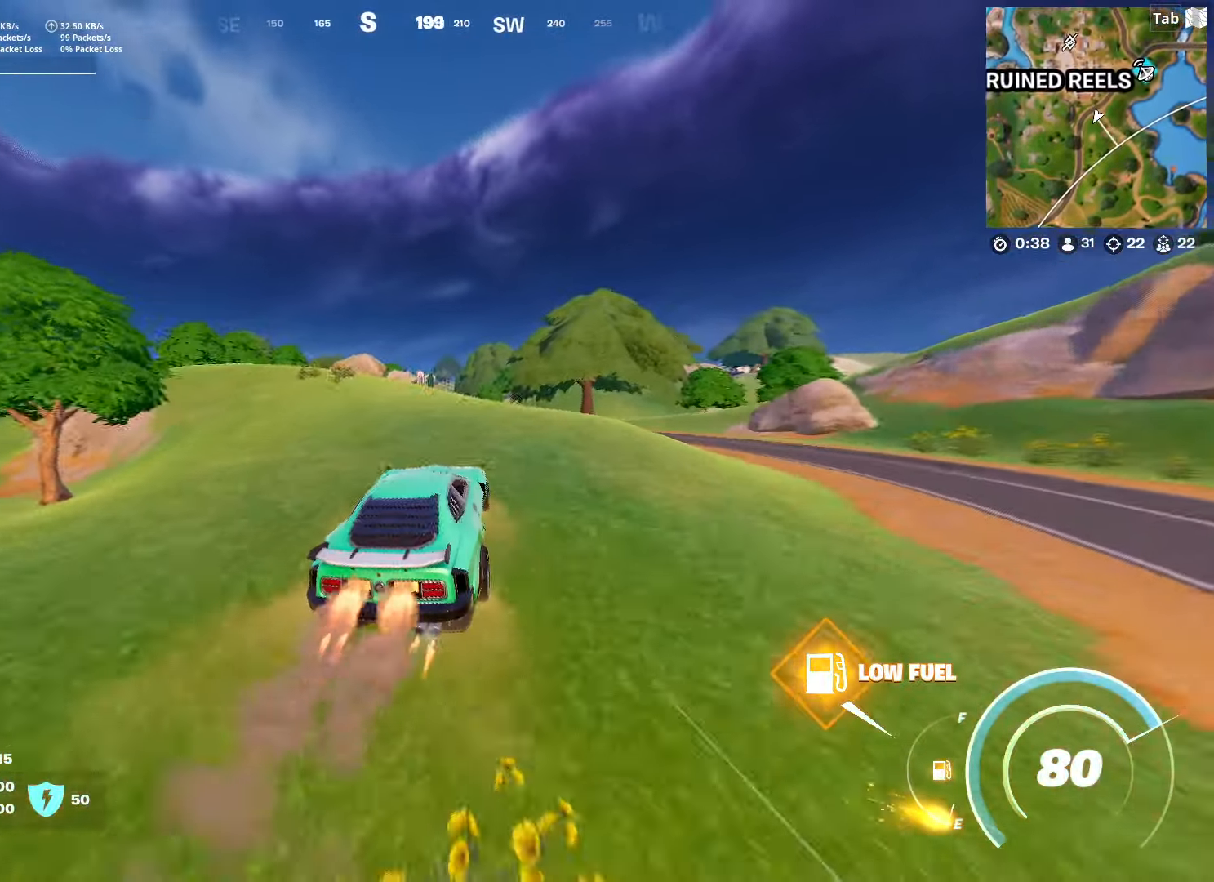
{"keys": ["shift", "w"], "mouse": [], "mouse_move": "still", "events": []}
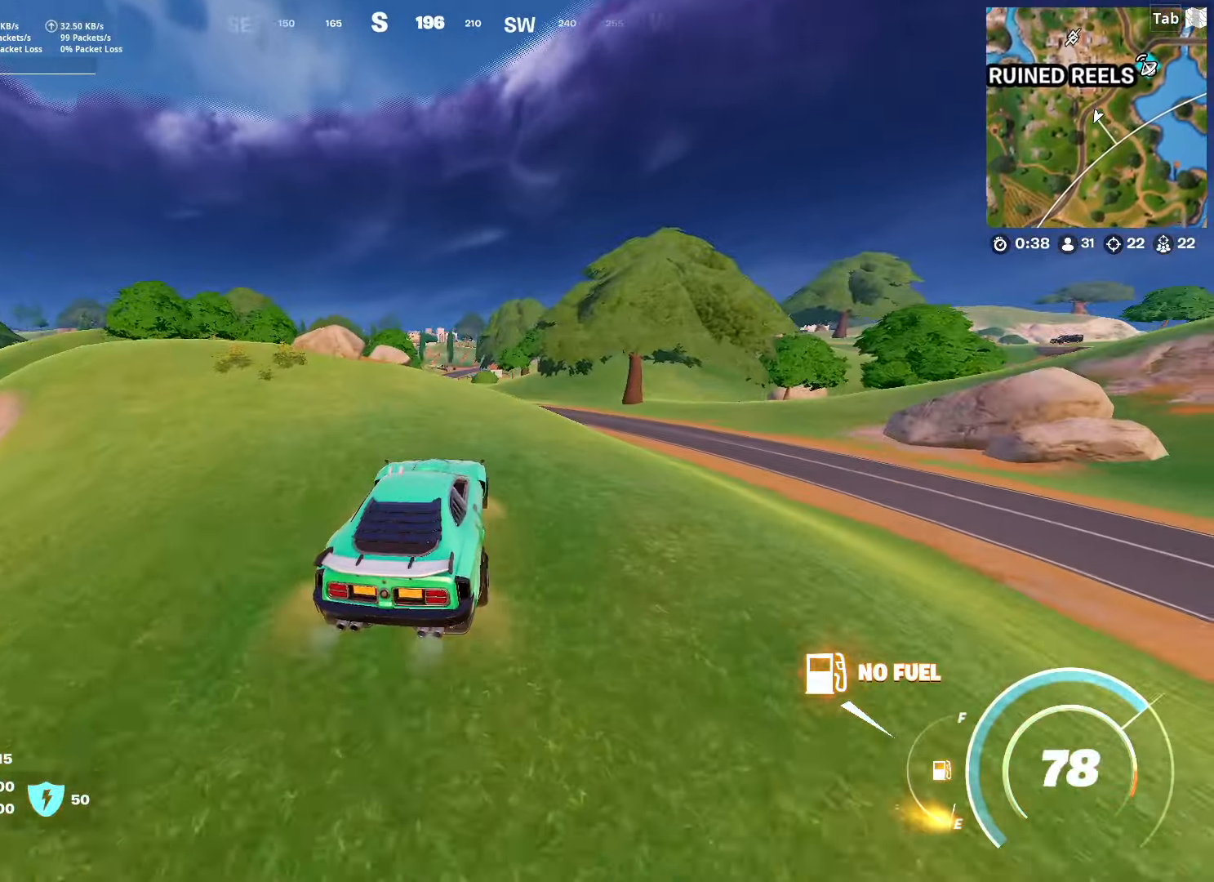
{"keys": ["w"], "mouse": [], "mouse_move": "still", "events": [[384, "shift", "up"]]}
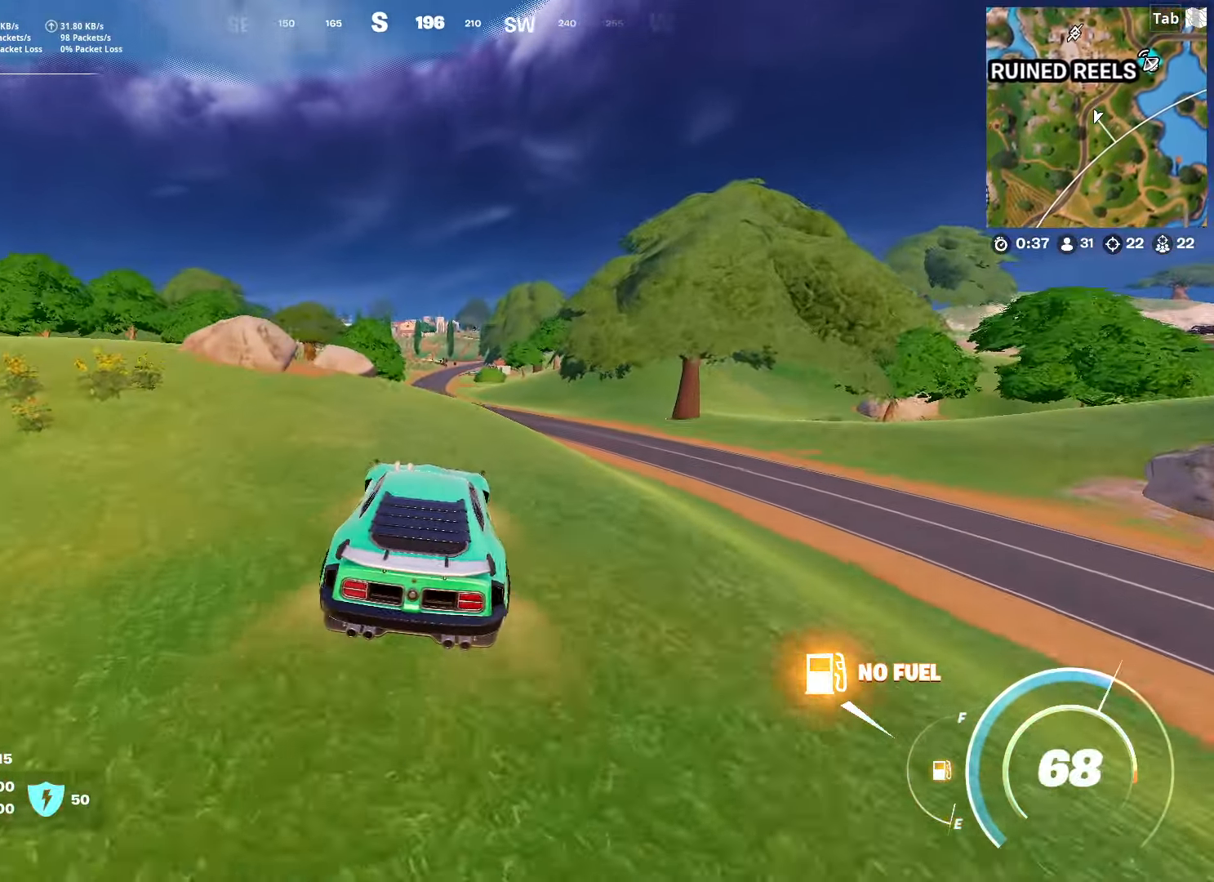
{"keys": ["w"], "mouse": [], "mouse_move": "still", "events": []}
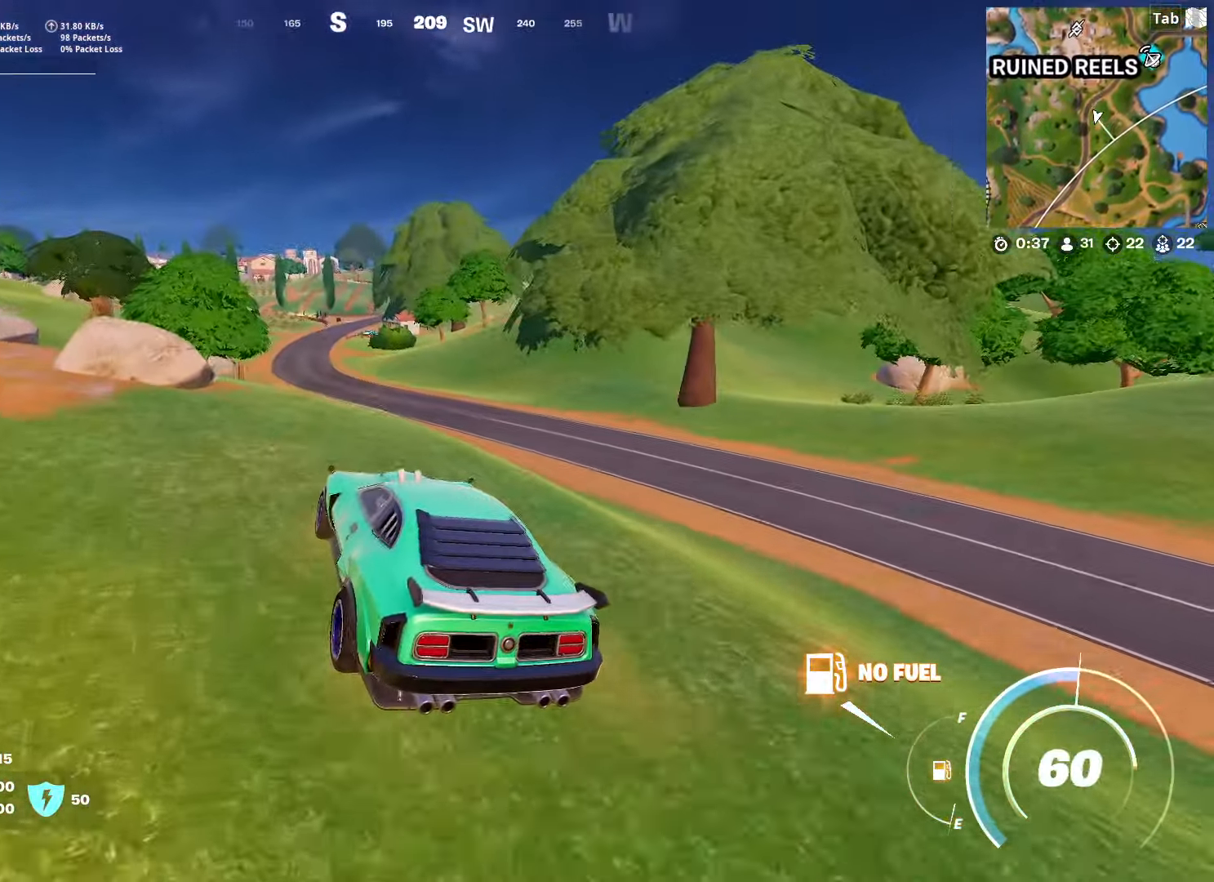
{"keys": ["w"], "mouse": [], "mouse_move": "still", "events": []}
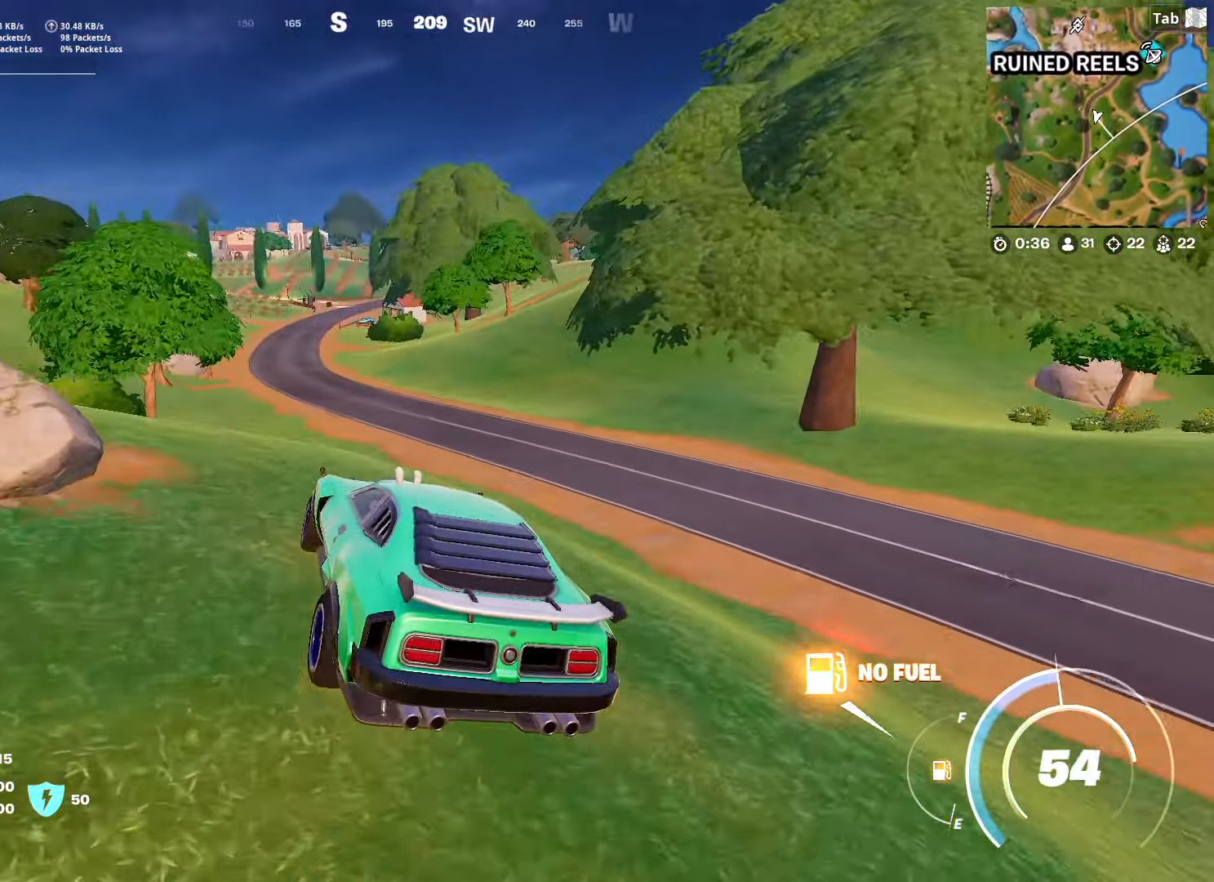
{"keys": ["w"], "mouse": [], "mouse_move": "still", "events": []}
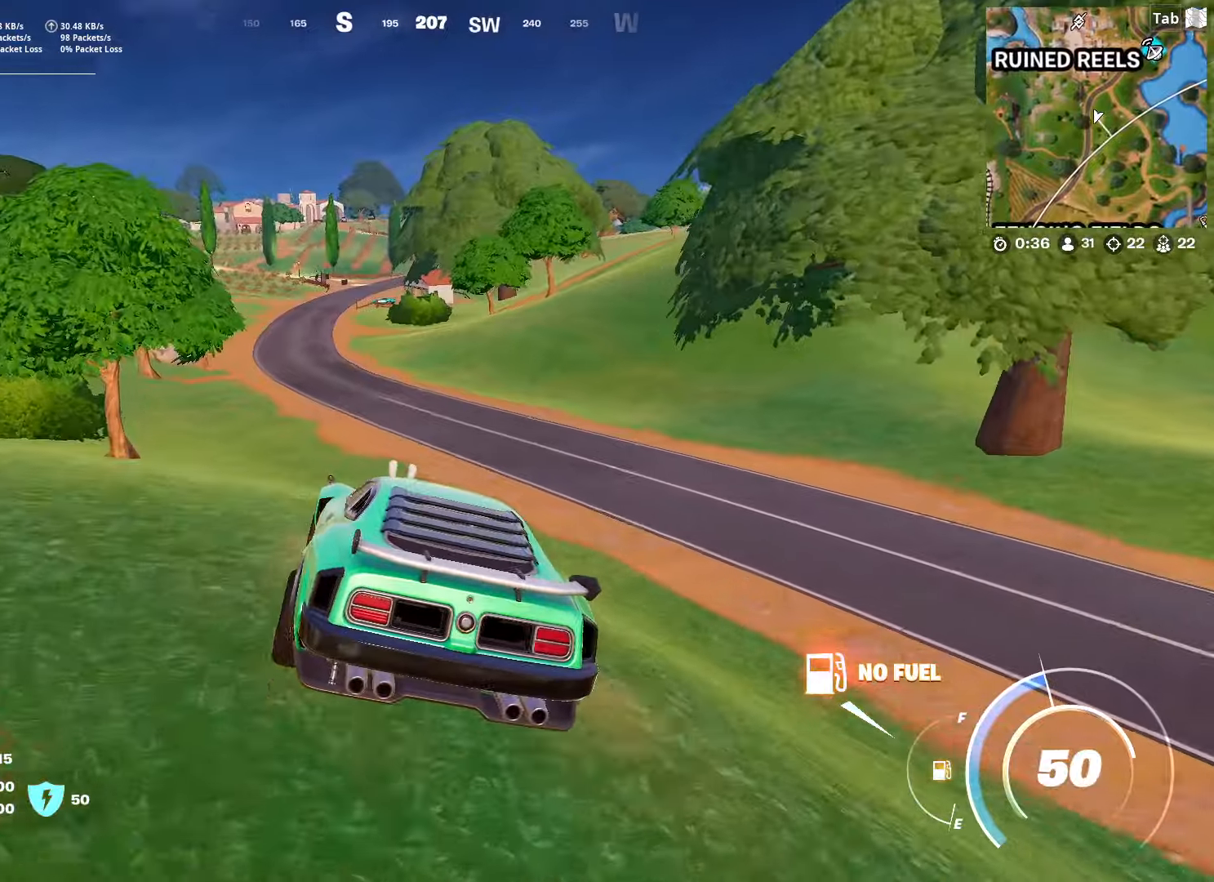
{"keys": ["w"], "mouse": [], "mouse_move": "still", "events": []}
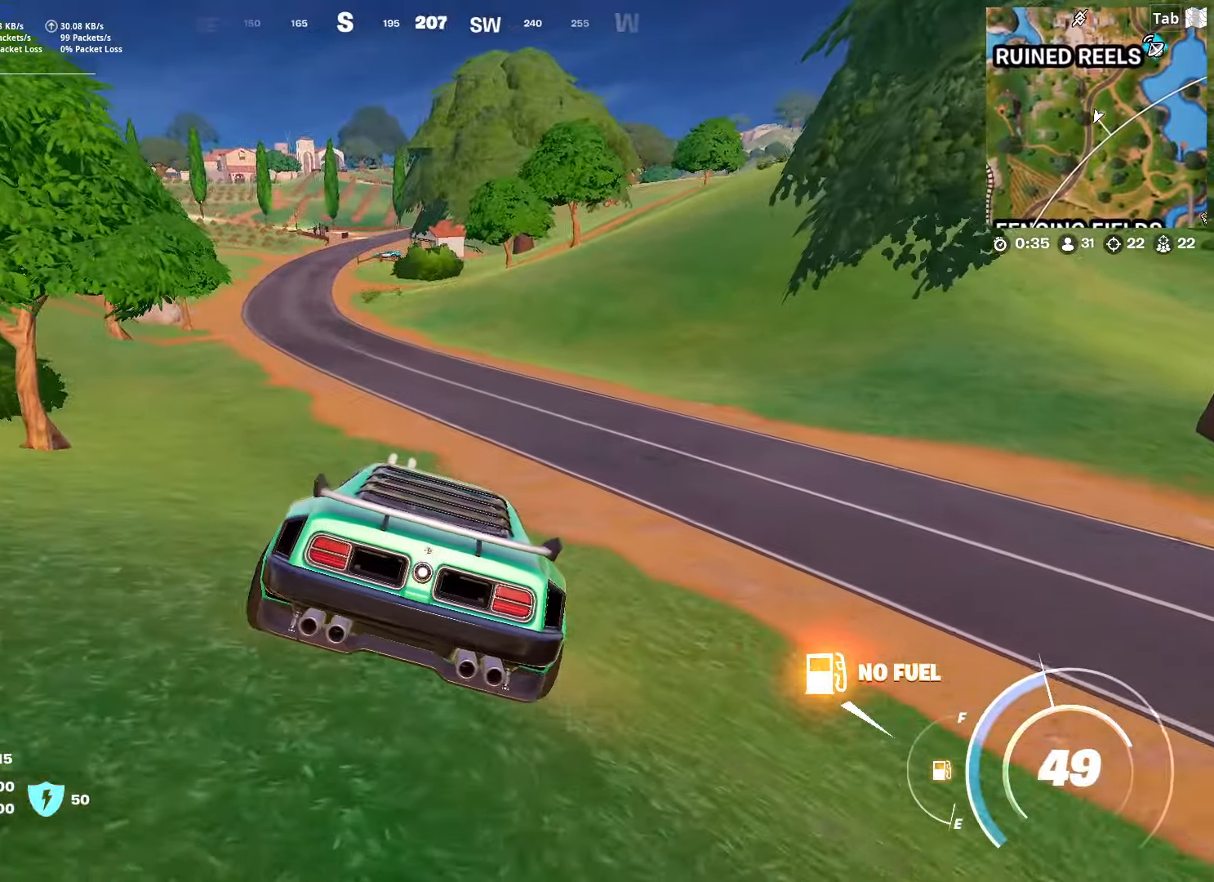
{"keys": ["w"], "mouse": [], "mouse_move": "still", "events": []}
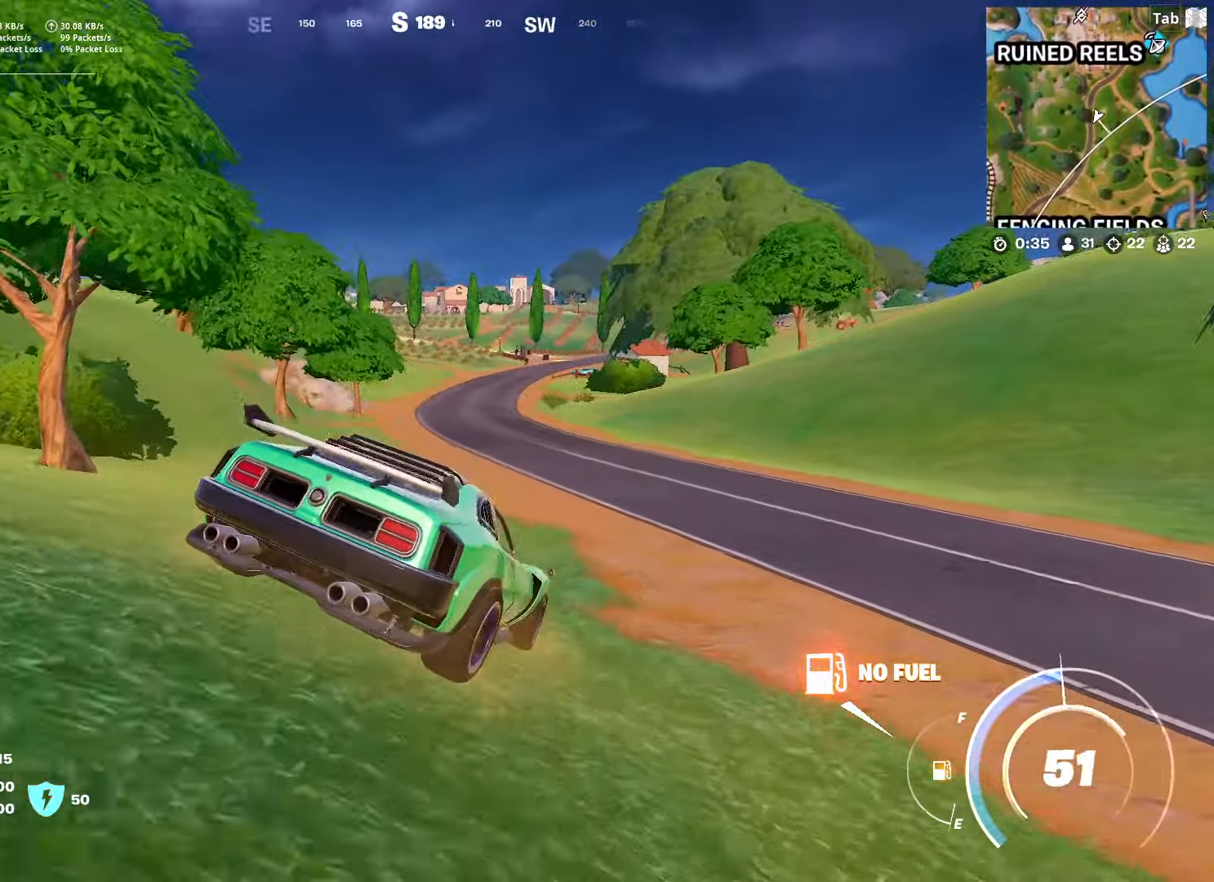
{"keys": ["w"], "mouse": [], "mouse_move": "still", "events": []}
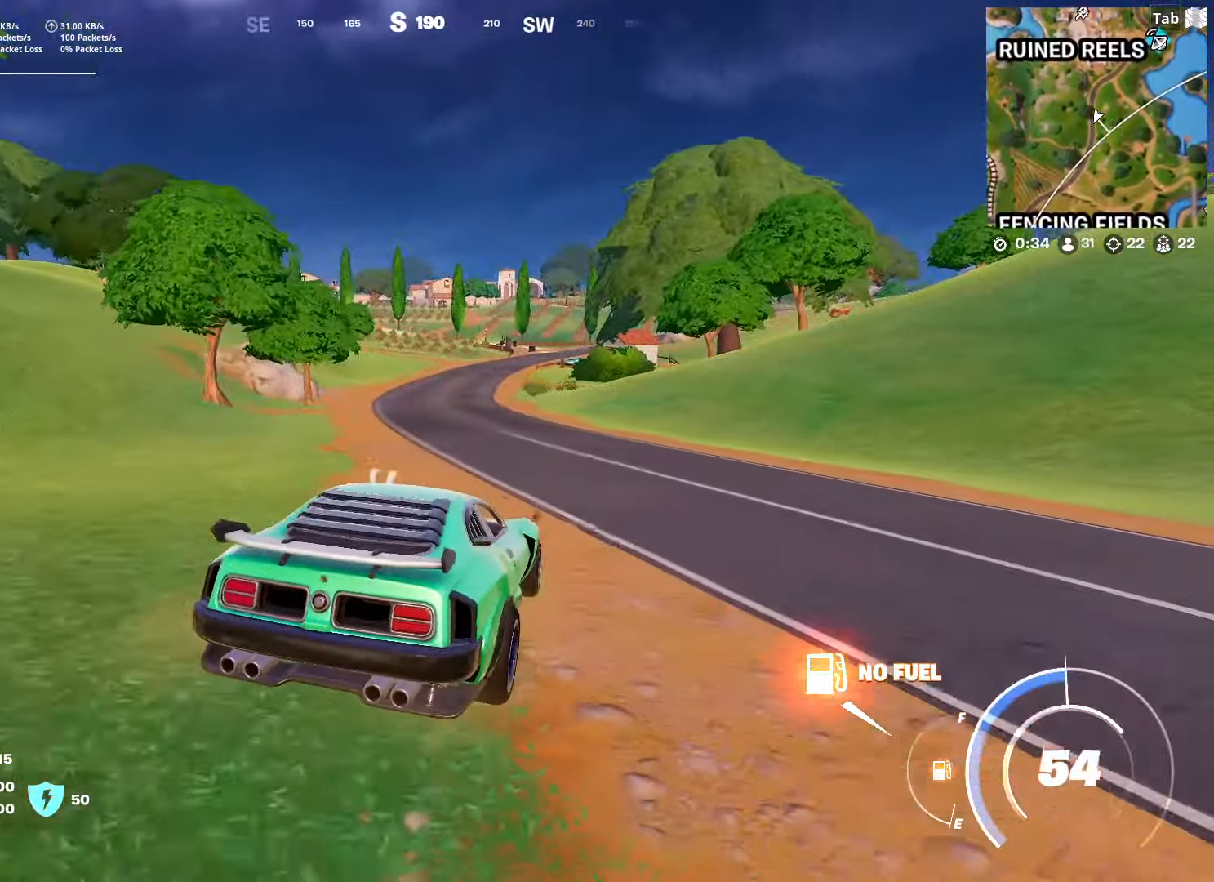
{"keys": ["w"], "mouse": [], "mouse_move": "right", "events": []}
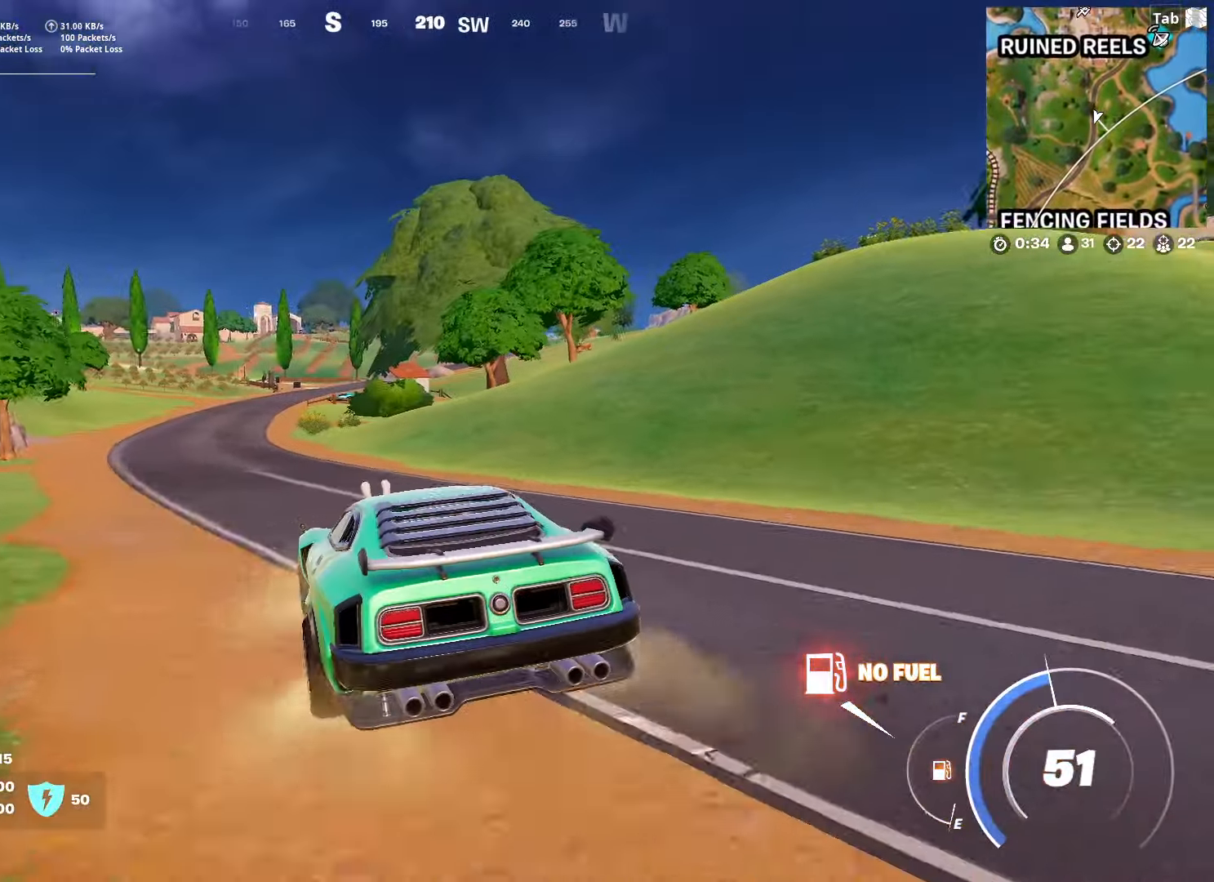
{"keys": ["a"], "mouse": [], "mouse_move": "right", "events": [[317, "a", "down"], [367, "w", "up"]]}
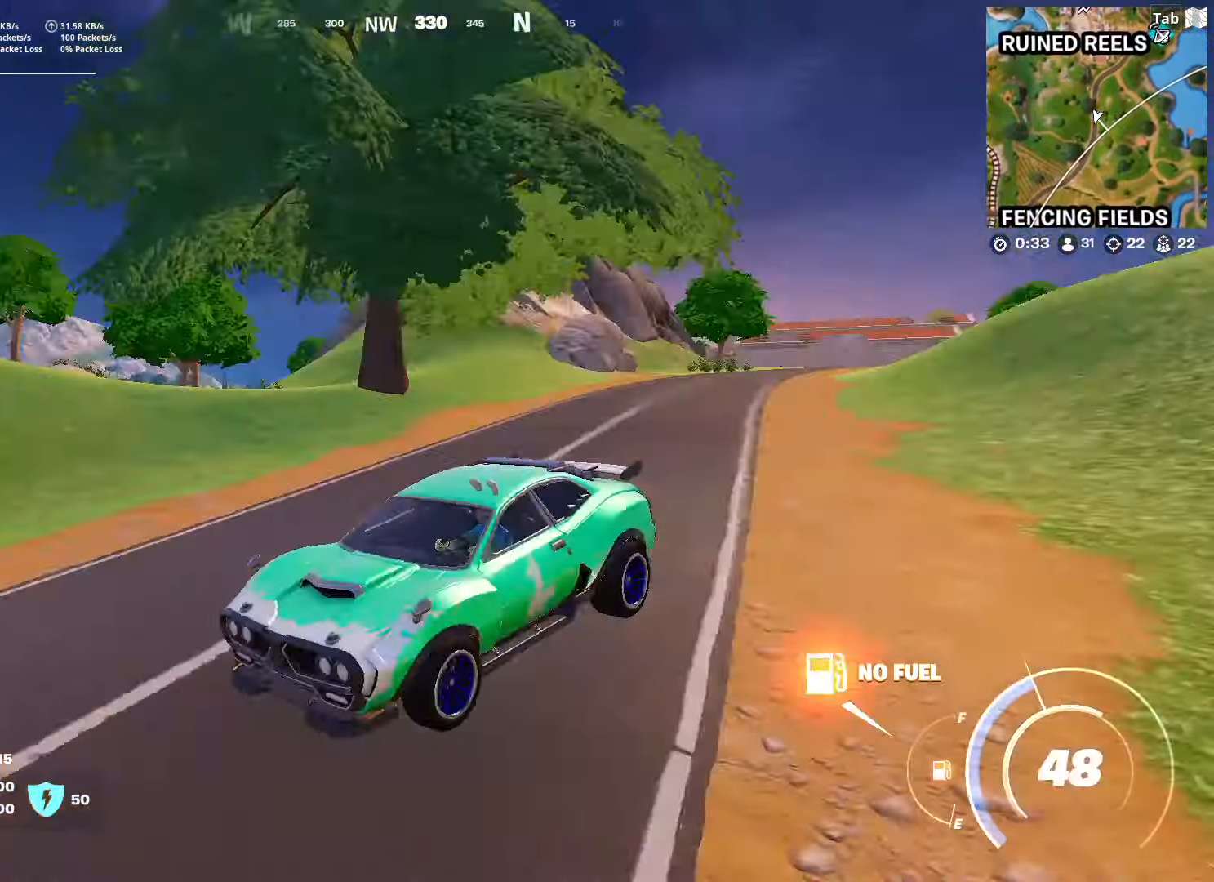
{"keys": ["a"], "mouse": [], "mouse_move": "still", "events": []}
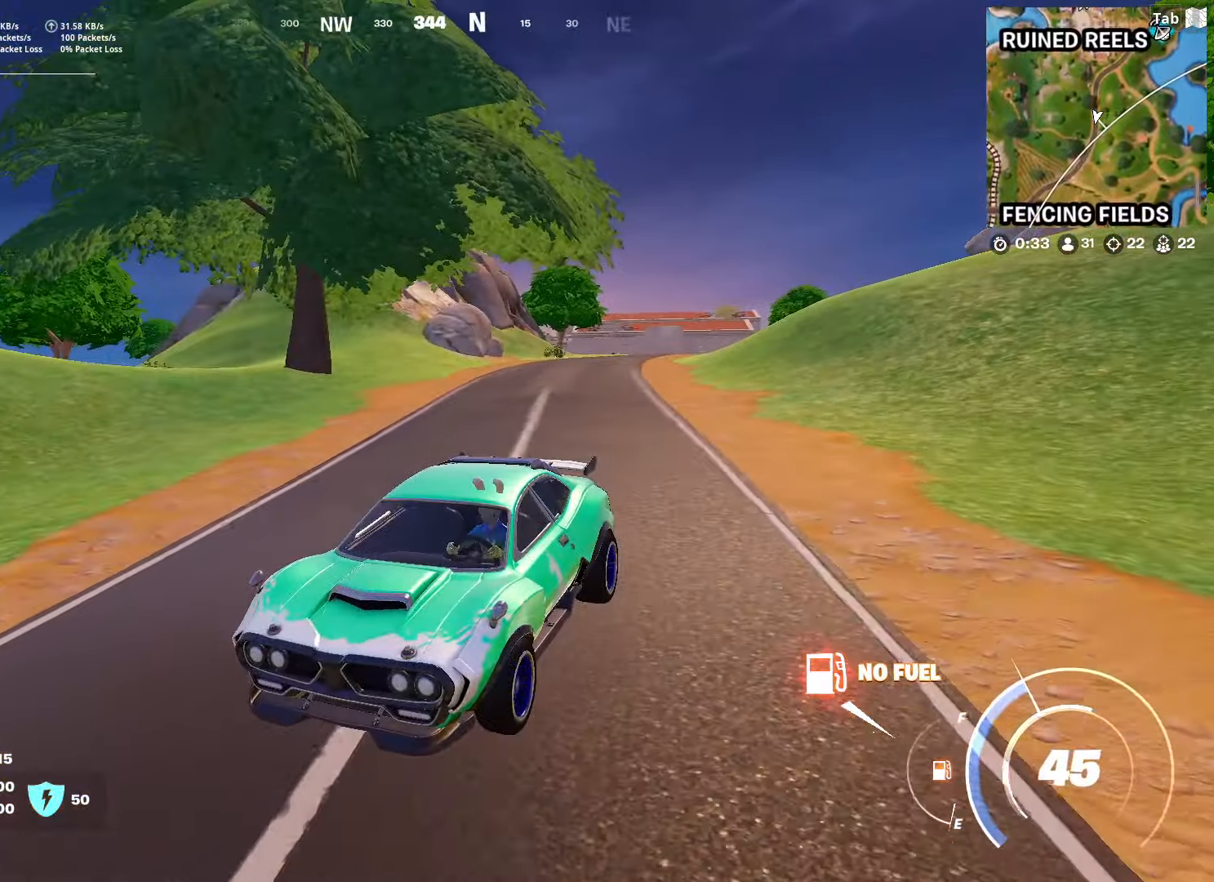
{"keys": ["a"], "mouse": [], "mouse_move": "still", "events": []}
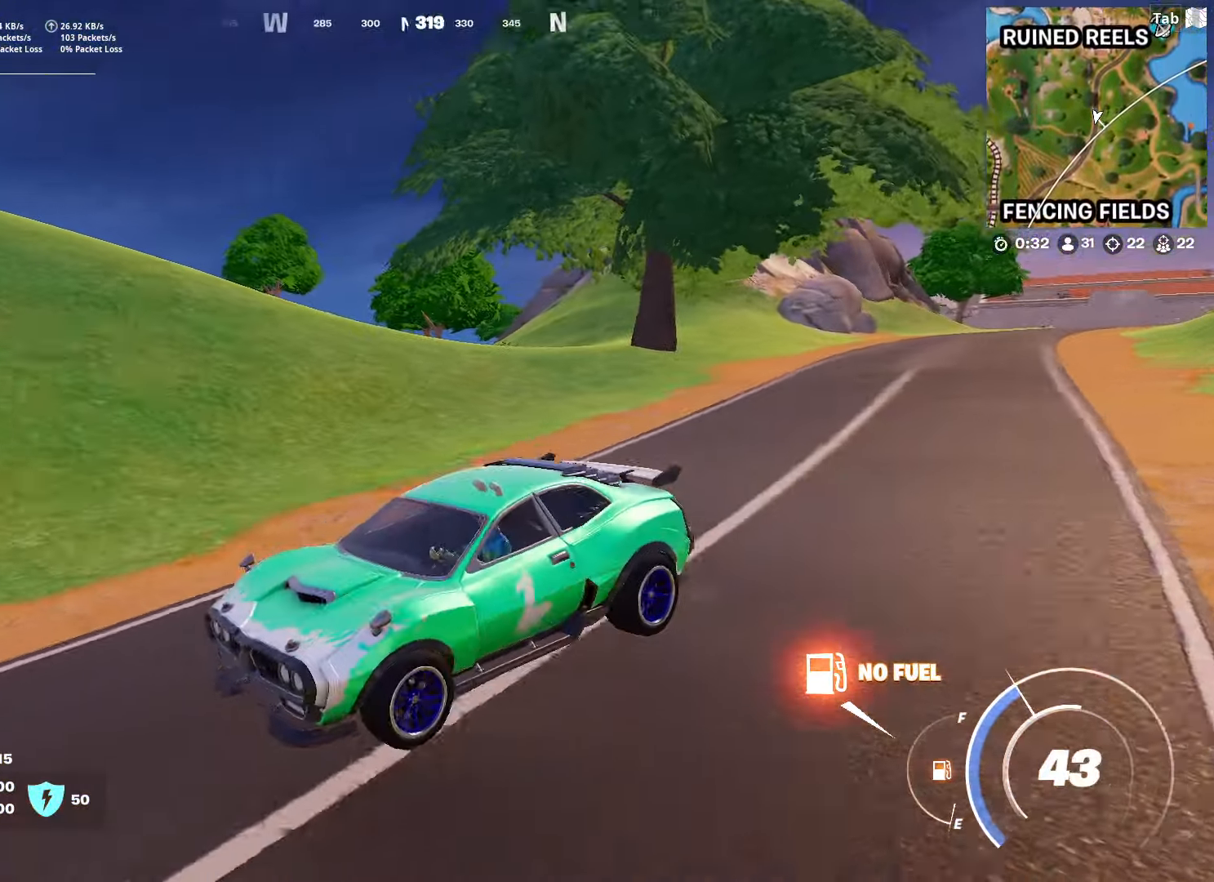
{"keys": ["d", "w"], "mouse": [], "mouse_move": "right", "events": [[150, "w", "down"], [267, "a", "up"], [367, "d", "down"]]}
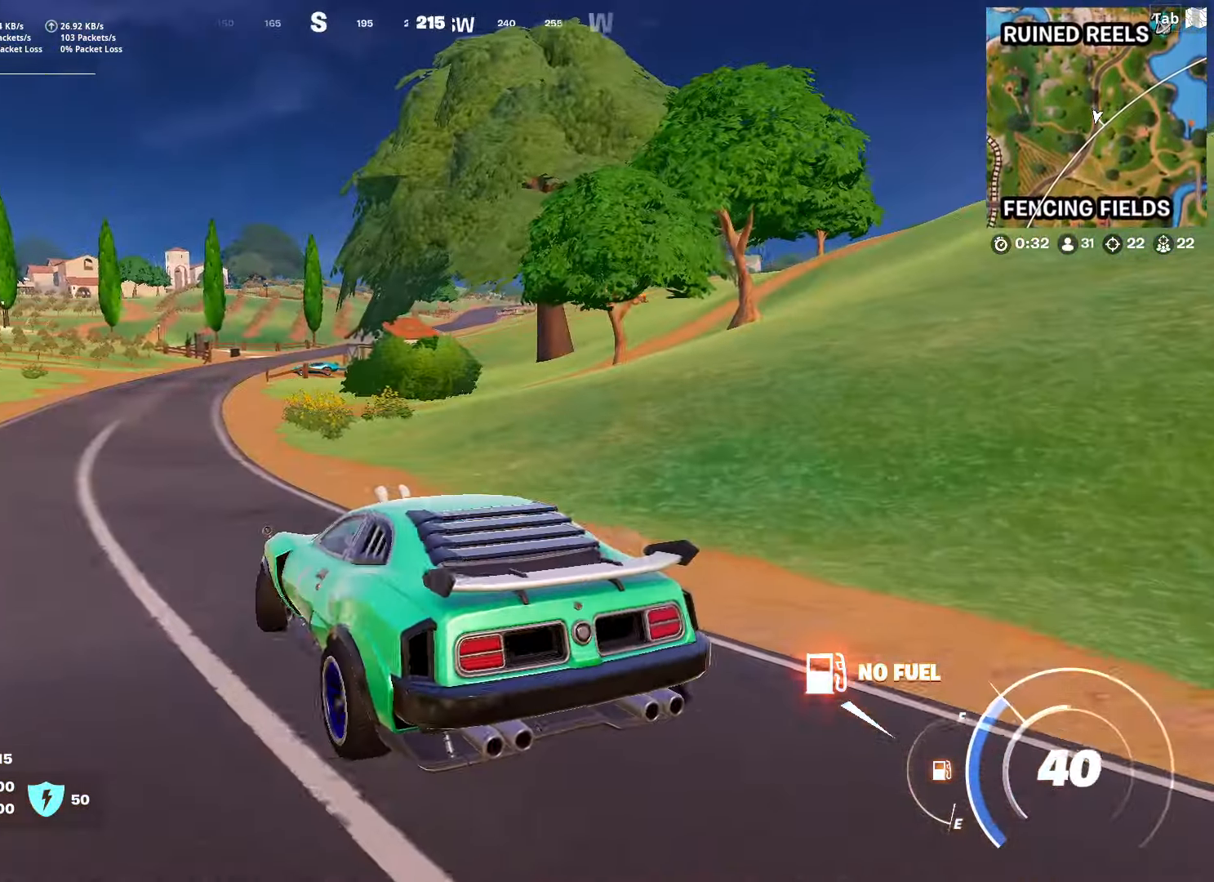
{"keys": ["e", "w"], "mouse": [], "mouse_move": "still", "events": [[150, "d", "up"], [383, "e", "down"]]}
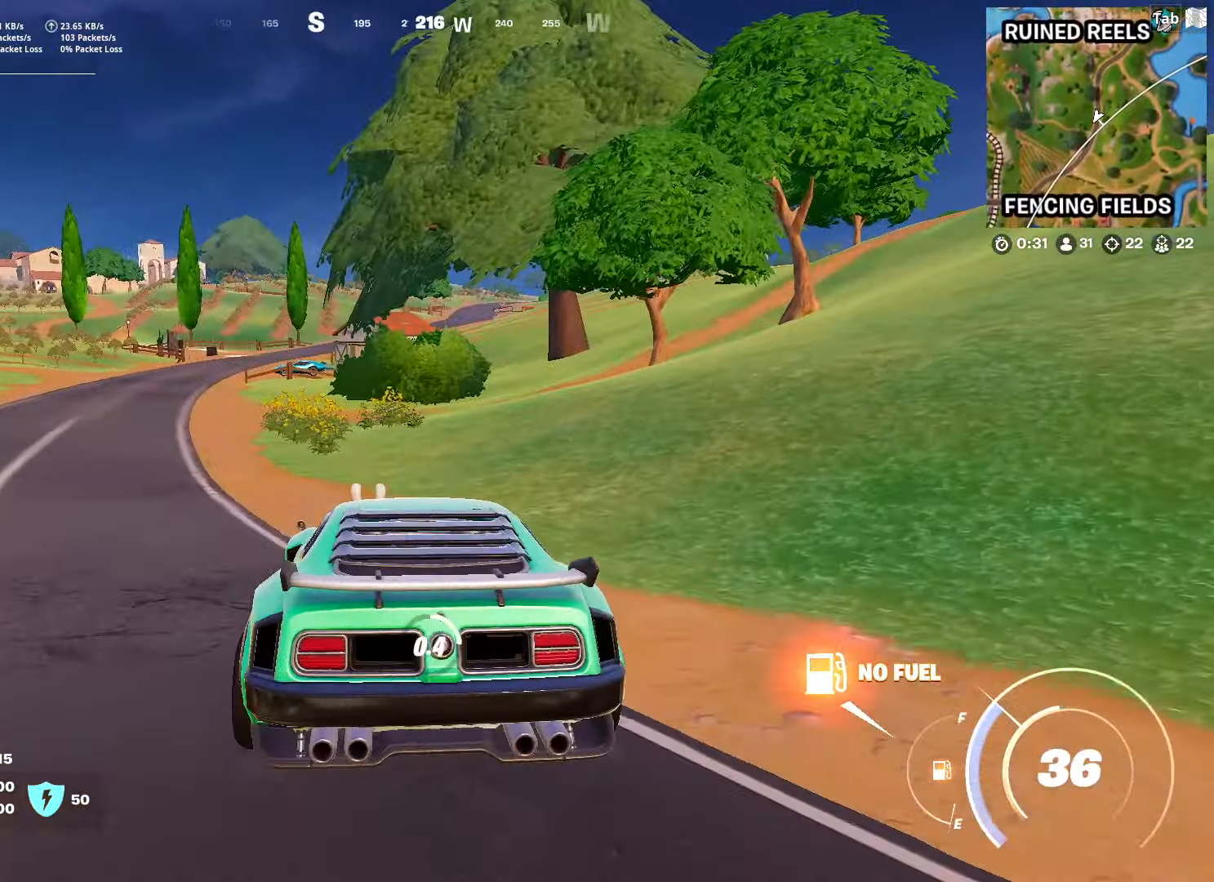
{"keys": ["w"], "mouse": [], "mouse_move": "still", "events": [[484, "e", "up"]]}
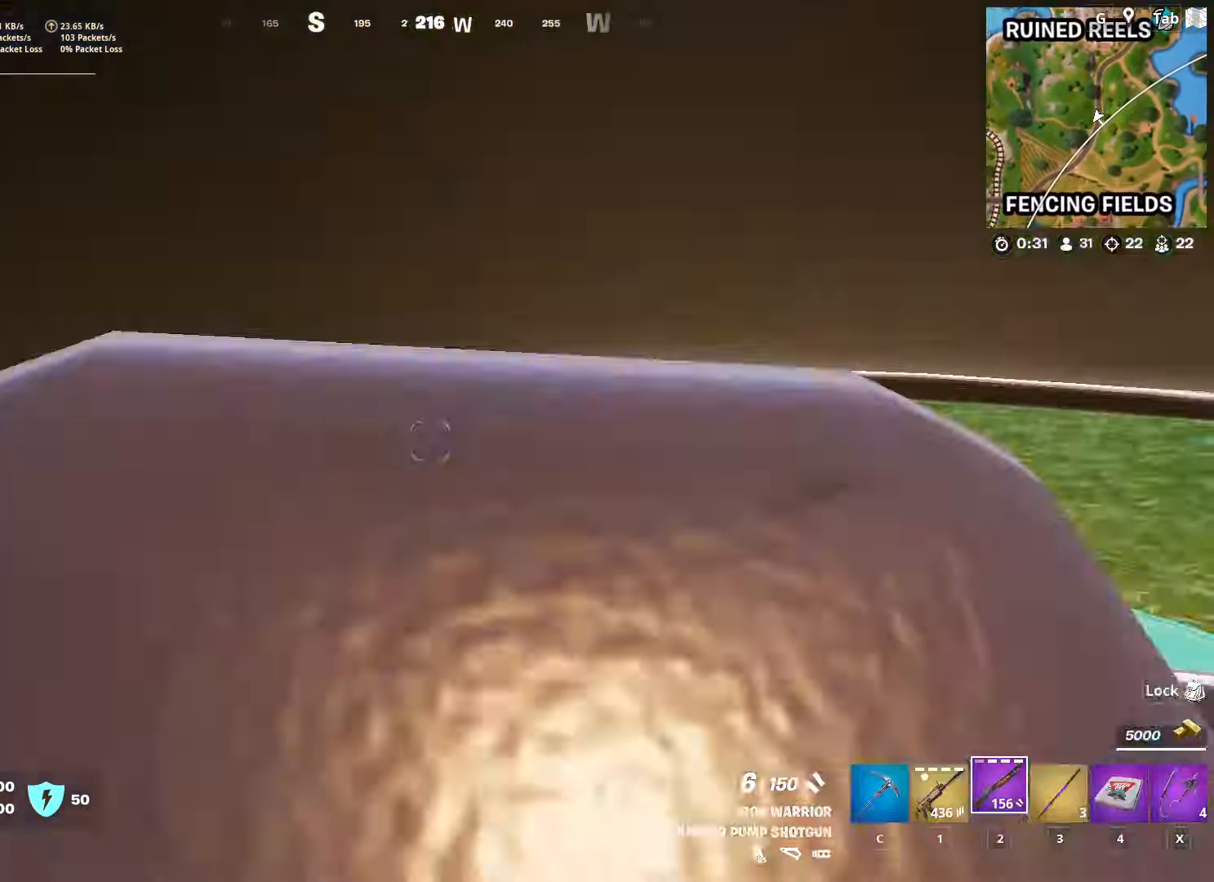
{"keys": ["w"], "mouse": [], "mouse_move": "still", "events": [[100, "d", "down"], [100, "x", "down"], [150, "space", "down"], [200, "d", "up"], [200, "x", "up"], [333, "x", "down"], [383, "mouse_right", "down"], [383, "space", "up"], [483, "mouse_right", "up"], [483, "x", "up"]]}
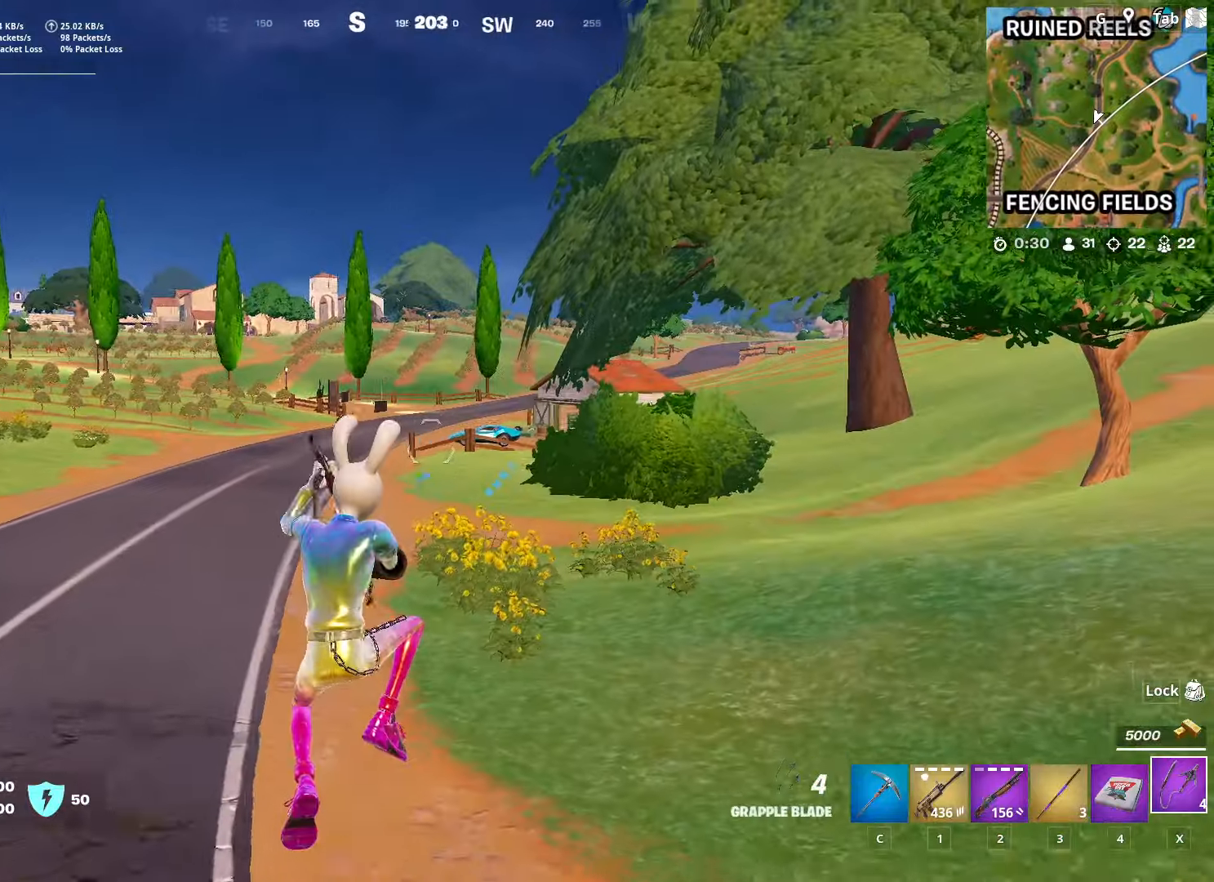
{"keys": ["w"], "mouse": [], "mouse_move": "down", "events": [[67, "mouse_right", "down"], [167, "mouse_right", "up"], [200, "mouse_right", "down"], [350, "mouse_right", "up"]]}